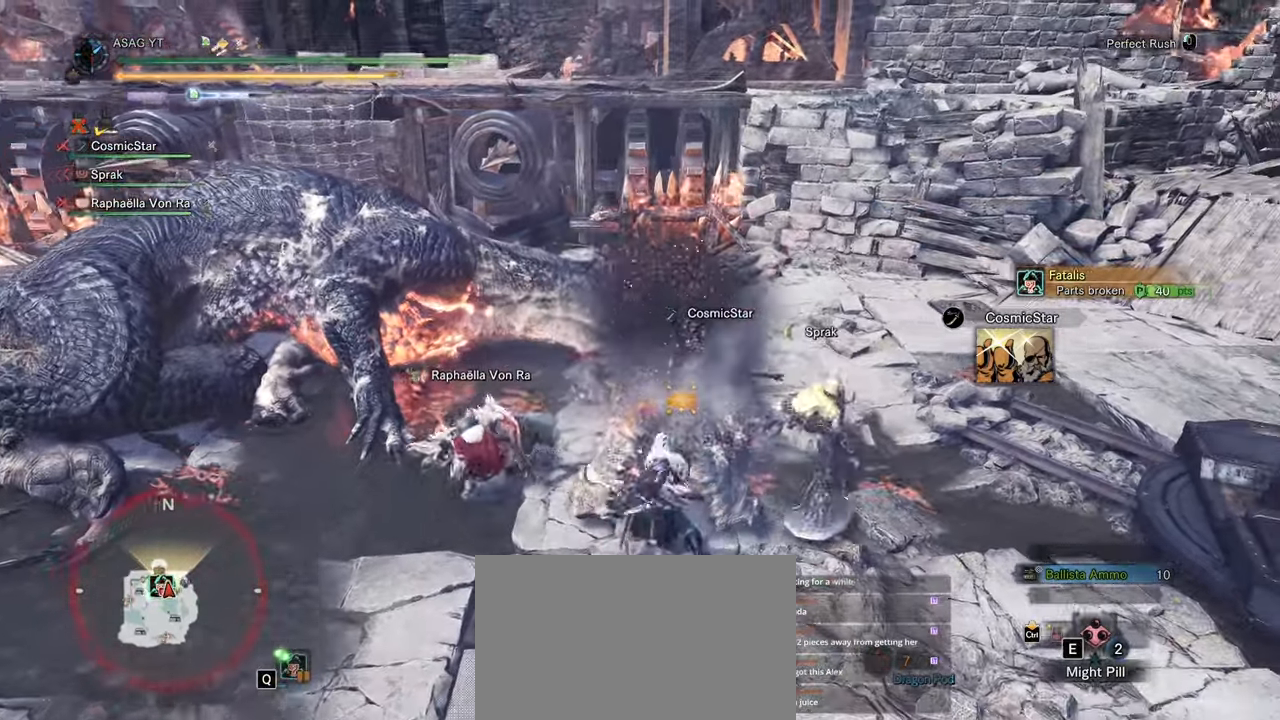
Gameplay with keyboard and mouse; each line is a JSON object with the keys and mouse buttons held at the frame after it. "events" lists presses ("down") and releases ("up") of "1", "2", "3", "4", "5", "a", "alt", "c", "caps_lock", "ctrl", "d", "e", "f", "g", "q", "r", "s", "shift", "space", "t", "tab", "v", "w", "x", "z", "mouse_left", "mouse_wheel" and "mouse_right" between this image and that frame as [ms after this image, input, new state], when the widget could be followed in between. "mouse_left", "mouse_wheel", "mouse_right" = the "left", "wheel", "right" buttons of the "mouse" list. No other keys are recorded. "wheel" means that the mouse wheel is clicked or scrolled. Not read: mouse_move.
{"keys": ["w"], "mouse": [], "events": [[217, "mouse_left", "down"], [350, "mouse_left", "up"]]}
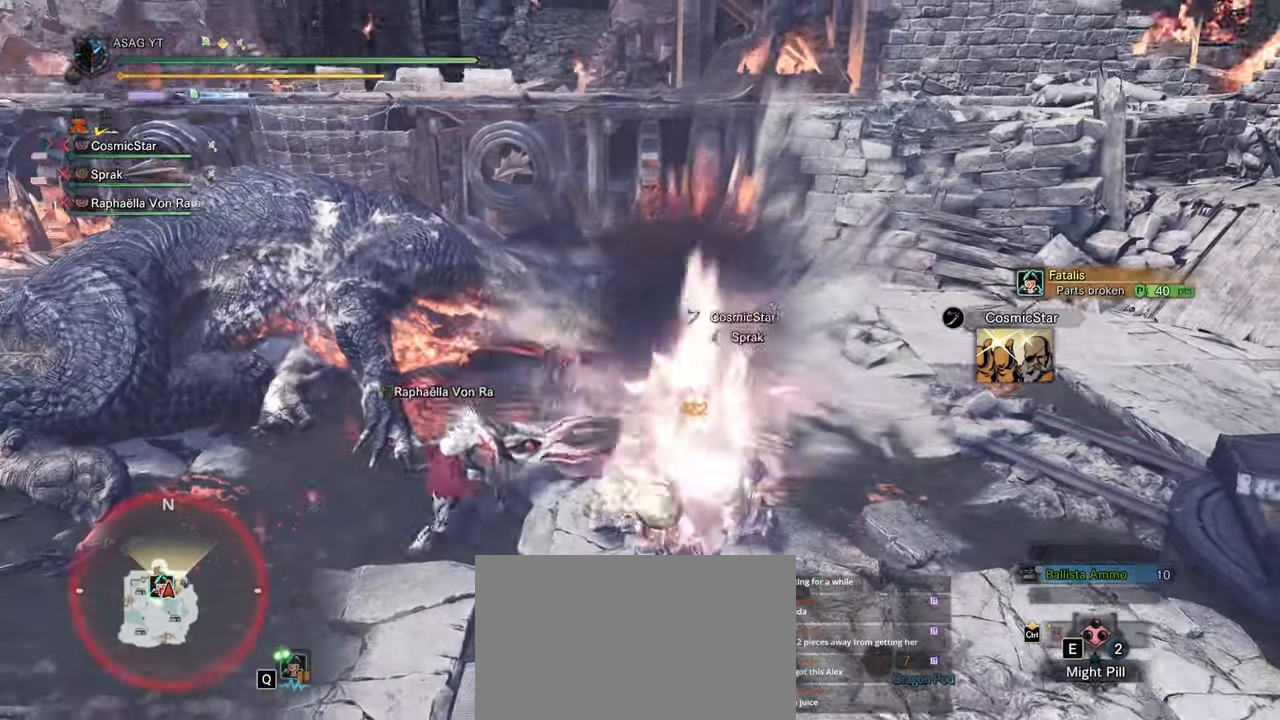
{"keys": ["d", "space"], "mouse": [], "events": [[217, "d", "down"], [217, "w", "up"], [300, "space", "down"], [333, "space", "up"], [450, "space", "down"]]}
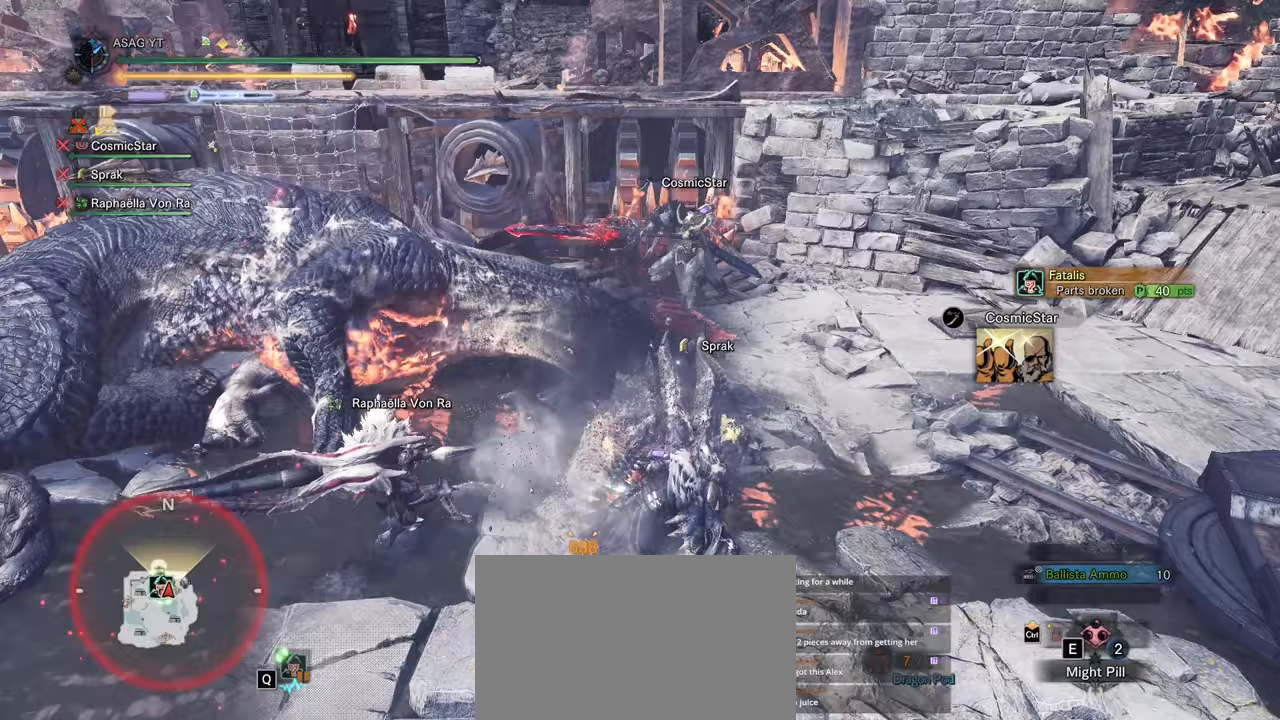
{"keys": ["s"], "mouse": []}
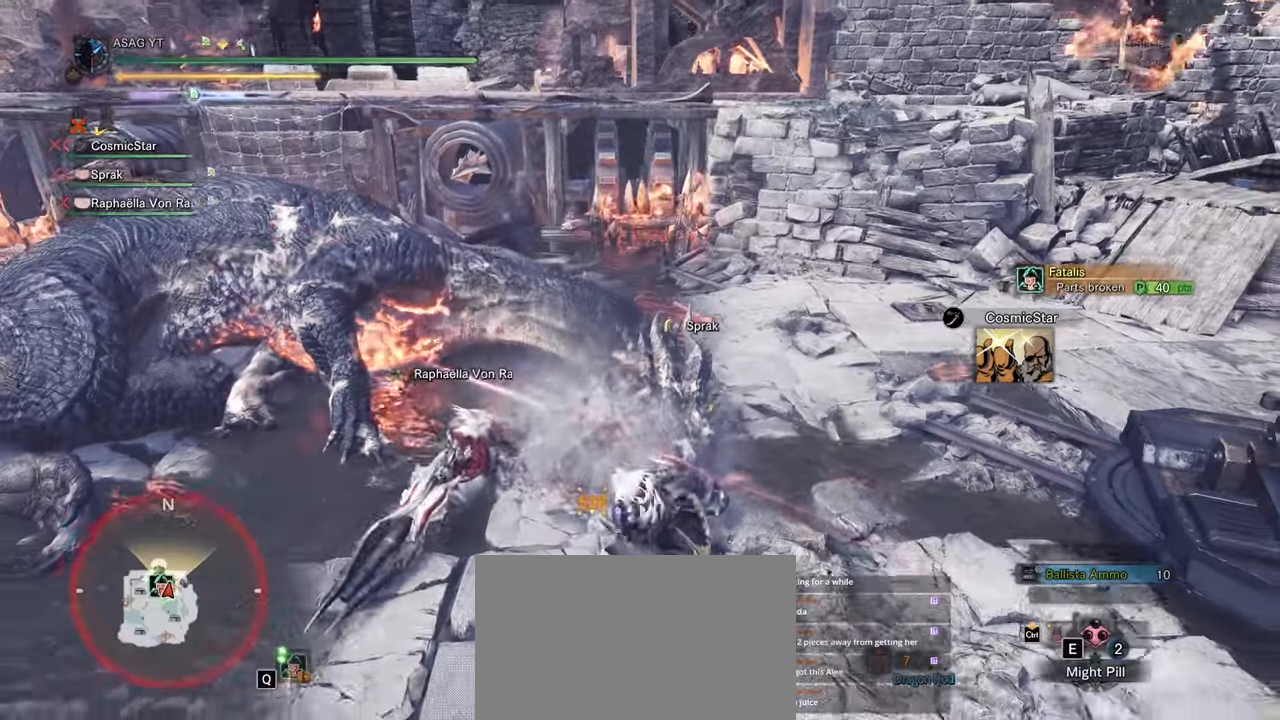
{"keys": ["w"], "mouse": [], "events": [[50, "mouse_right", "down"], [150, "mouse_right", "up"], [200, "s", "up"], [350, "w", "down"]]}
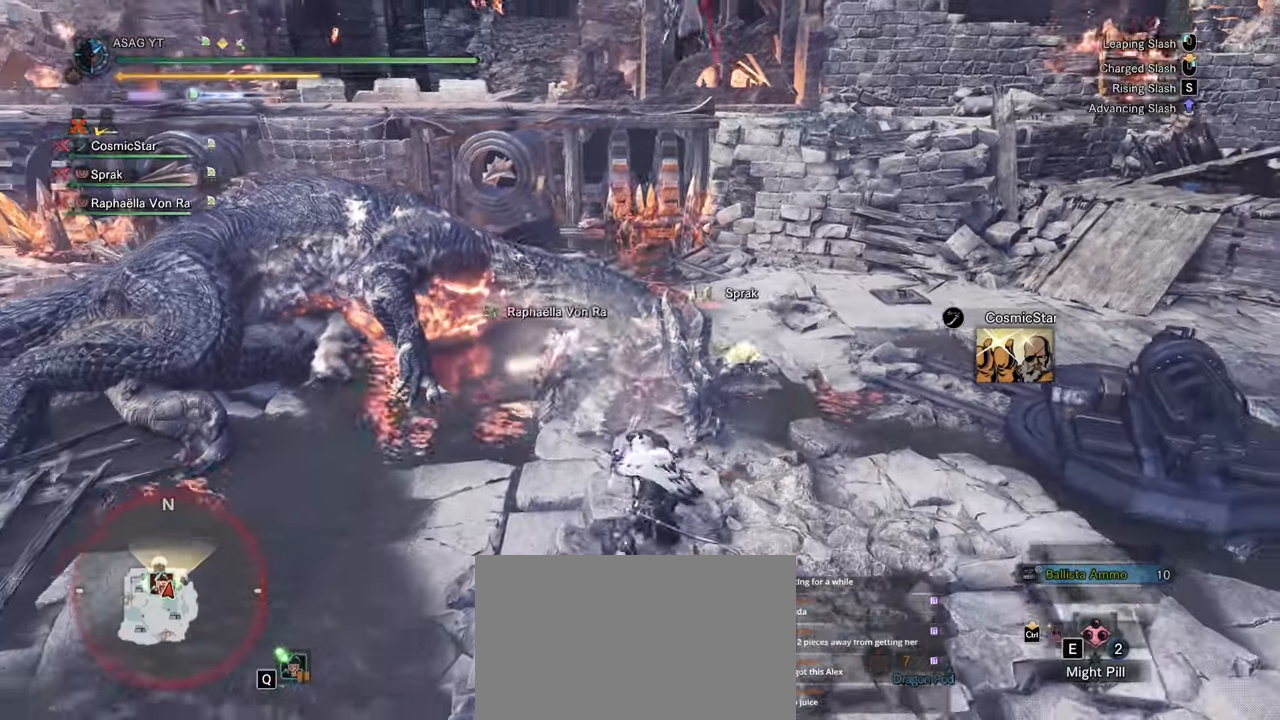
{"keys": ["w"], "mouse": ["left"], "events": [[100, "mouse_left", "down"], [217, "mouse_left", "up"], [300, "mouse_left", "down"], [350, "mouse_left", "up"], [400, "mouse_left", "down"]]}
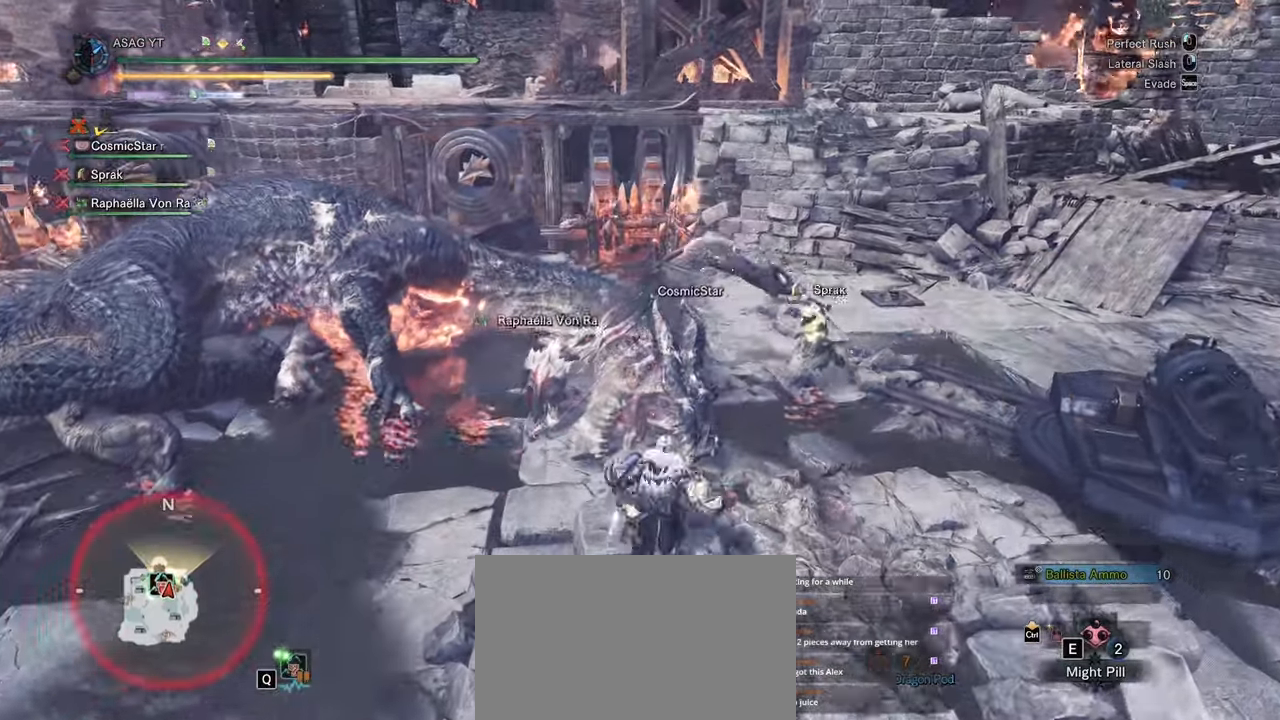
{"keys": ["w"], "mouse": [], "events": [[33, "mouse_left", "up"]]}
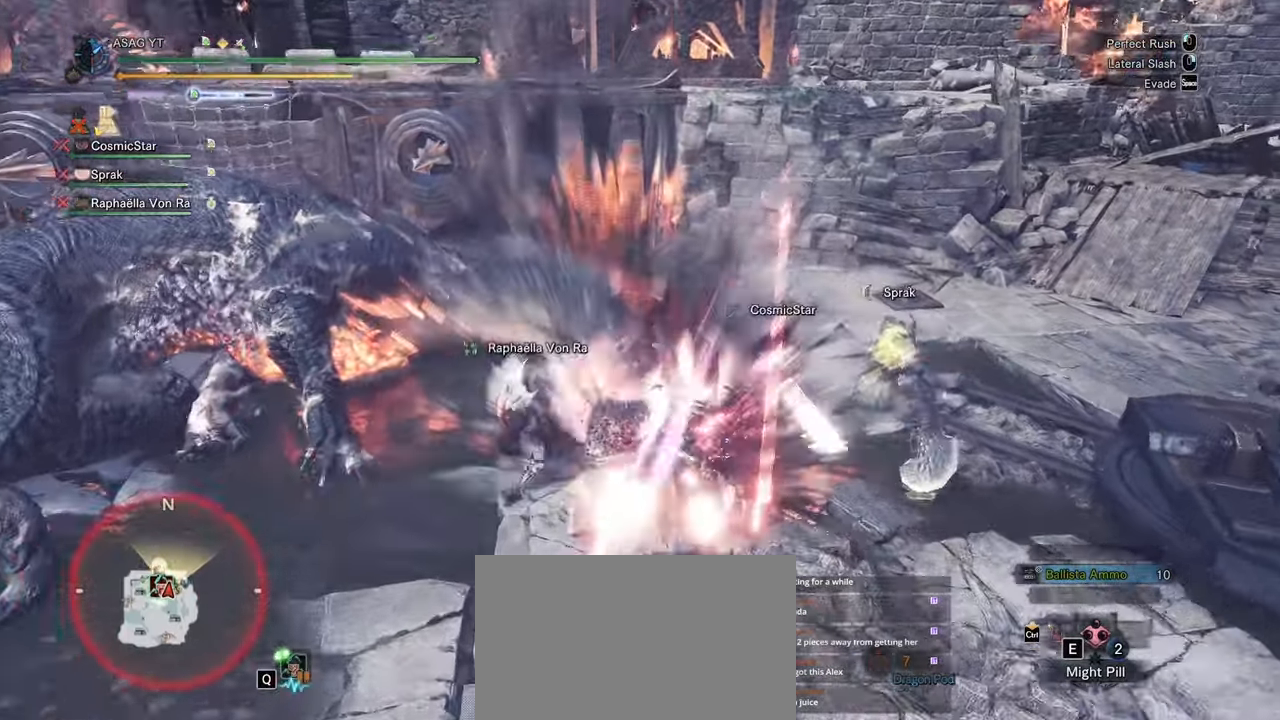
{"keys": ["w"], "mouse": [], "events": []}
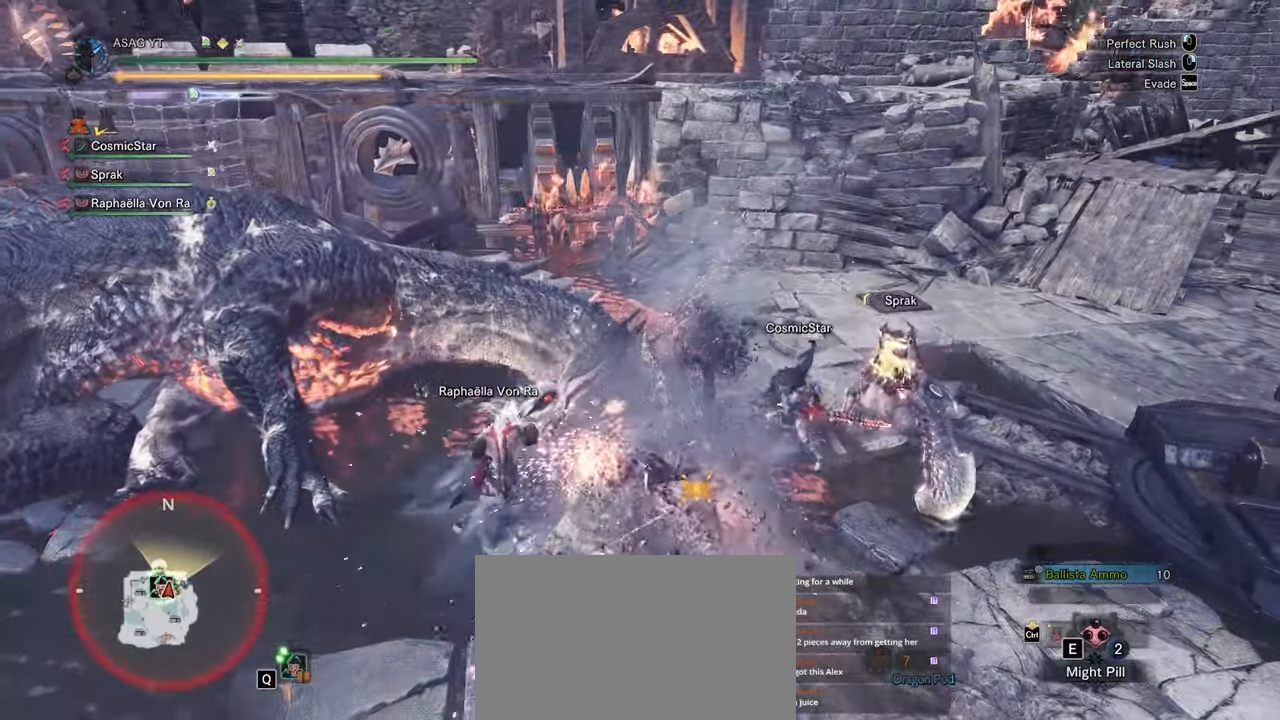
{"keys": ["w"], "mouse": [], "events": [[167, "mouse_left", "down"], [267, "mouse_left", "up"]]}
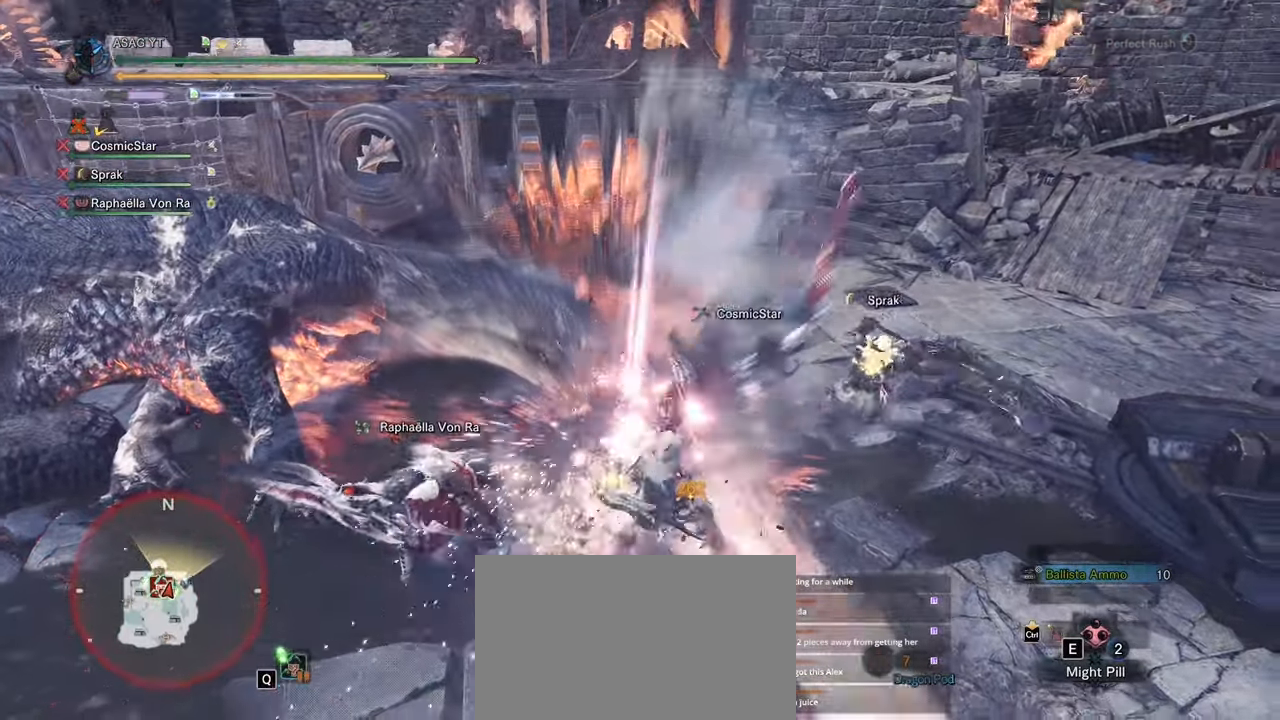
{"keys": ["w"], "mouse": [], "events": []}
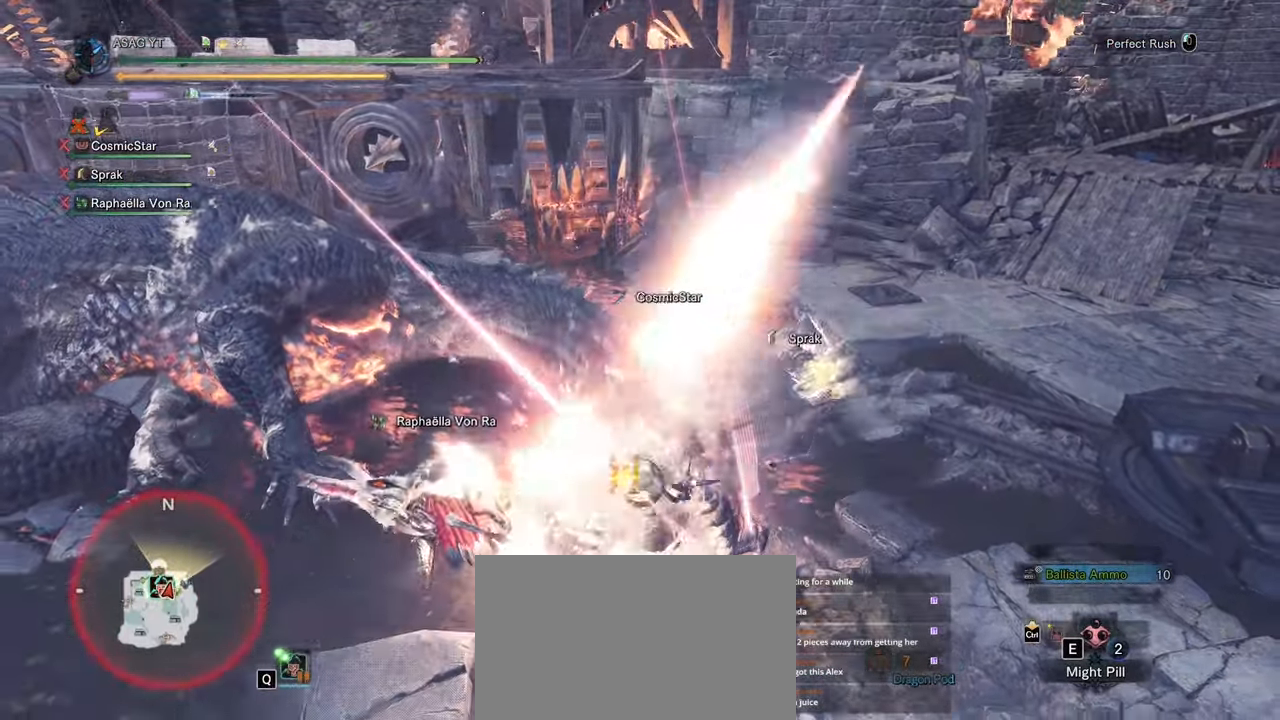
{"keys": ["w"], "mouse": [], "events": []}
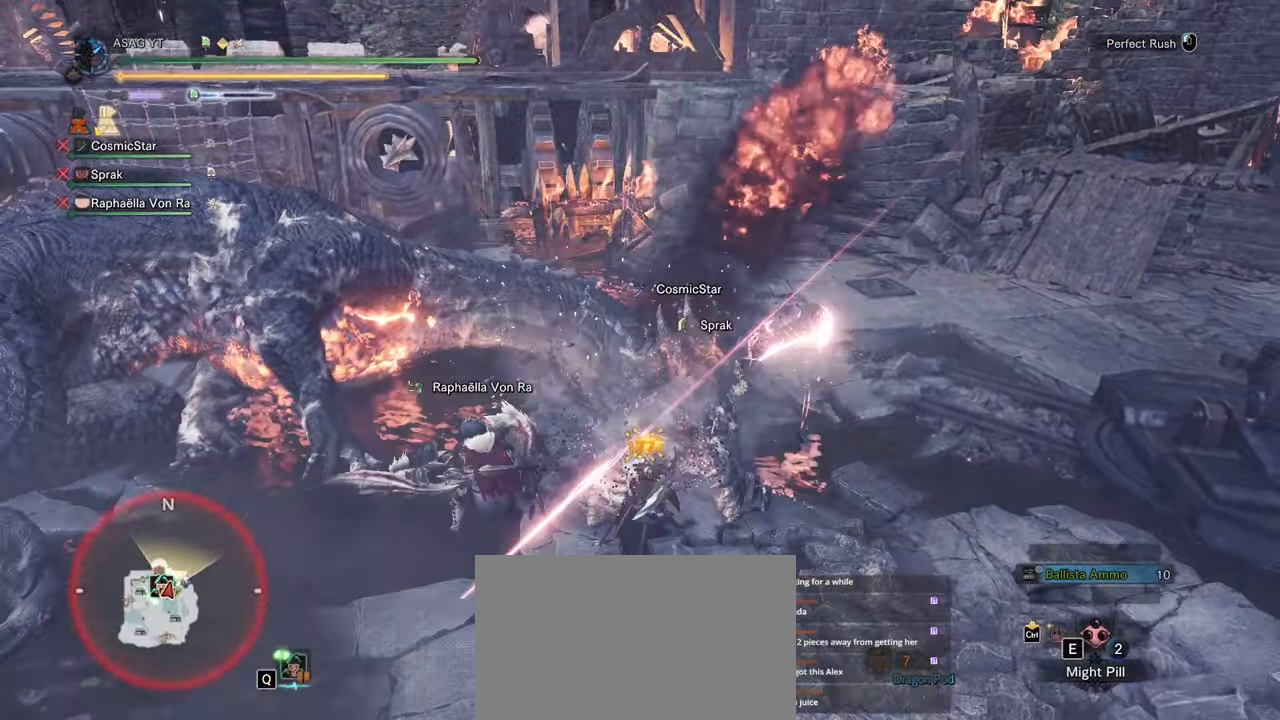
{"keys": ["w"], "mouse": []}
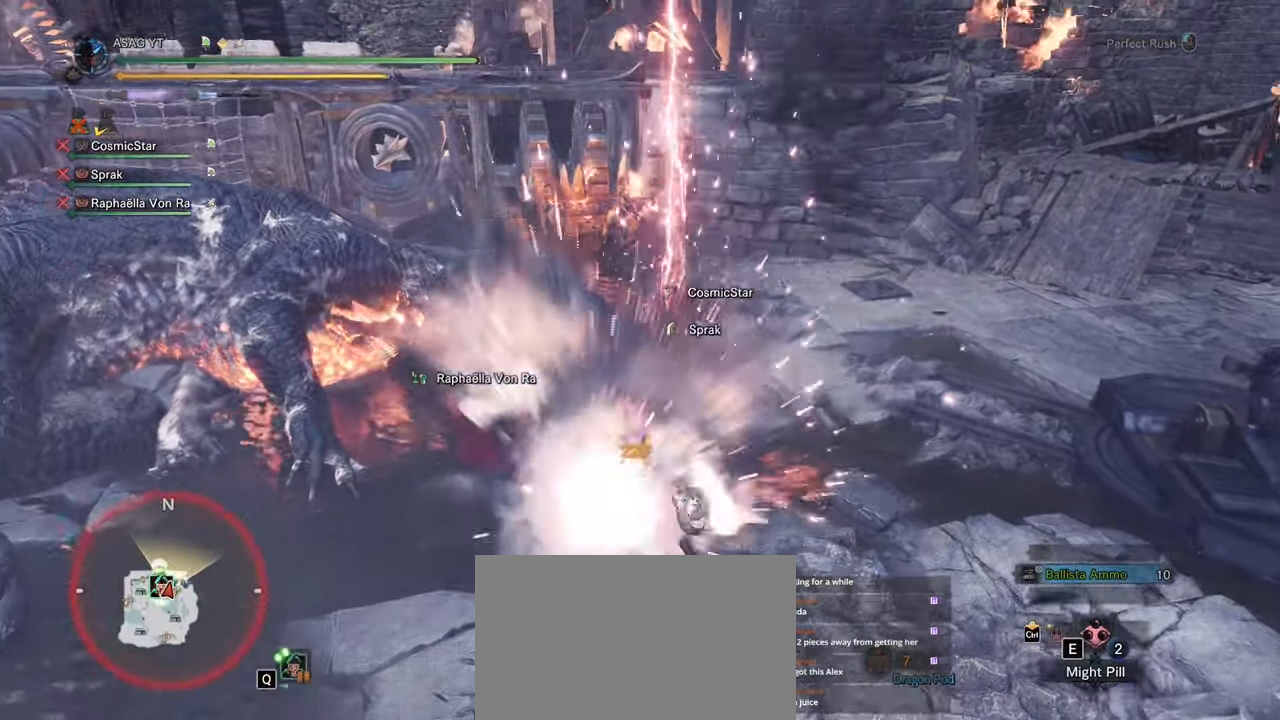
{"keys": ["w"], "mouse": [], "events": []}
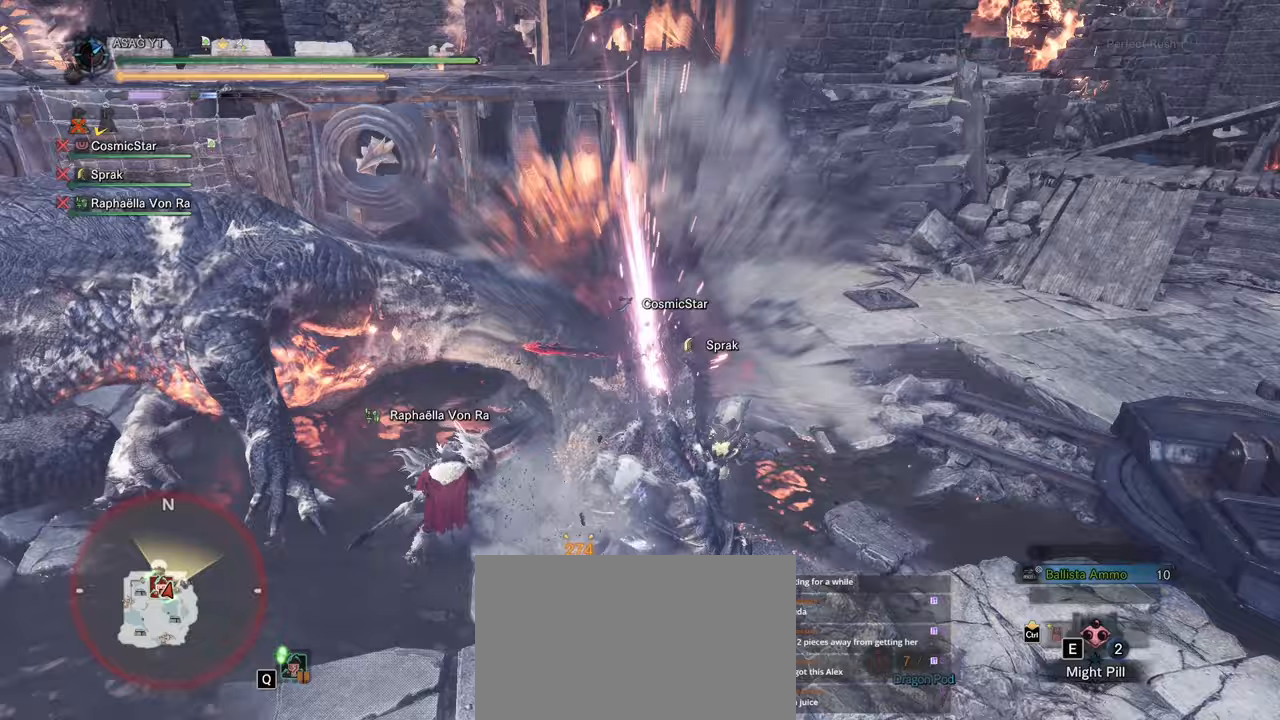
{"keys": ["w"], "mouse": [], "events": [[67, "mouse_left", "down"], [167, "mouse_left", "up"]]}
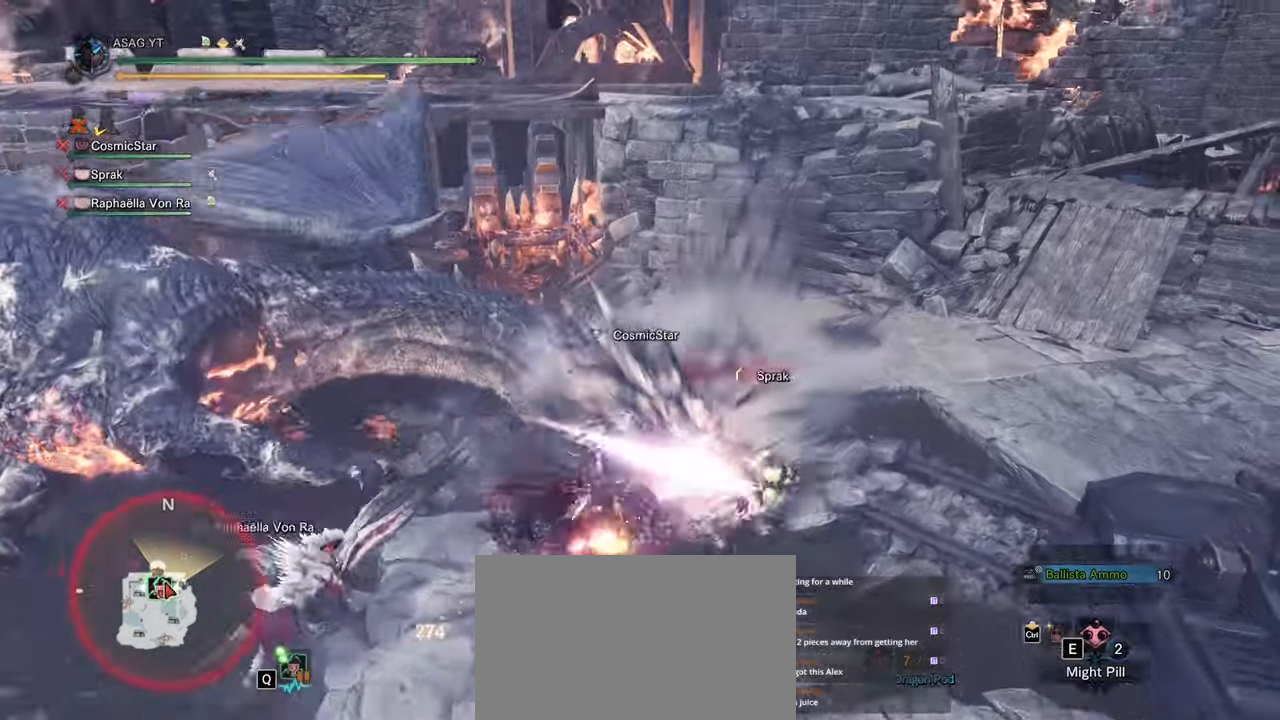
{"keys": [], "mouse": [], "events": [[50, "w", "up"]]}
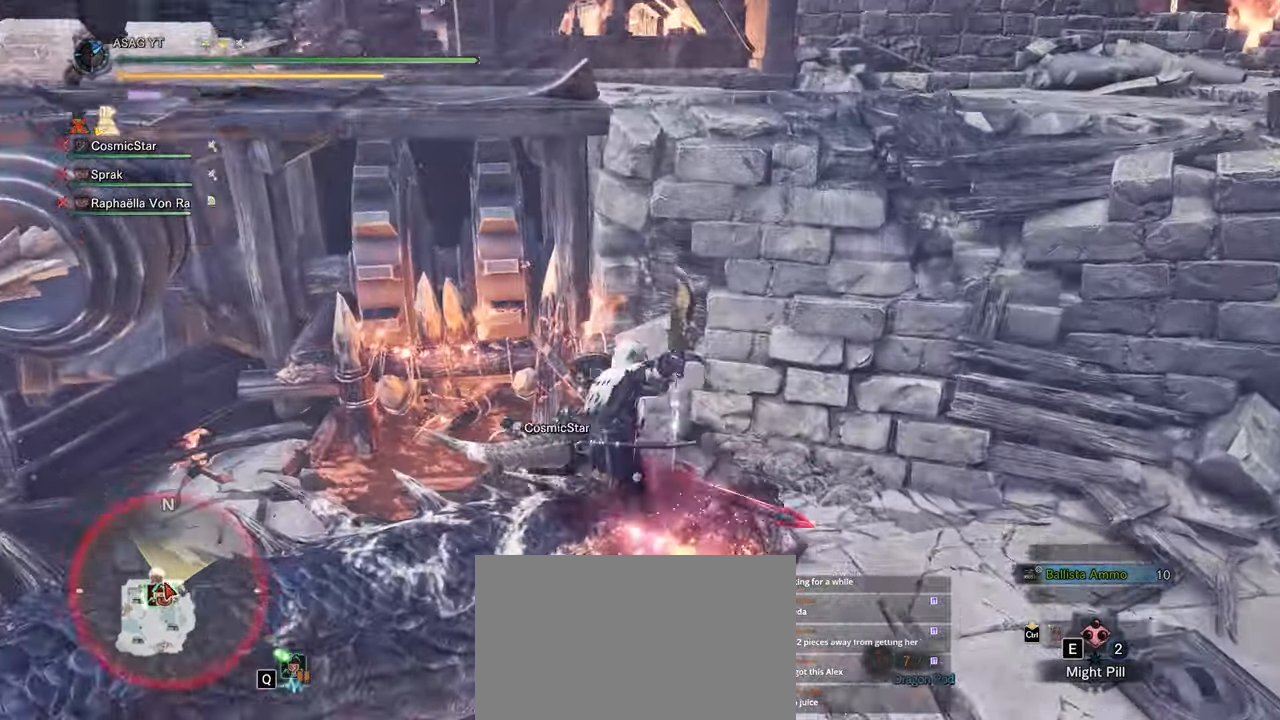
{"keys": ["s"], "mouse": [], "events": [[250, "s", "down"]]}
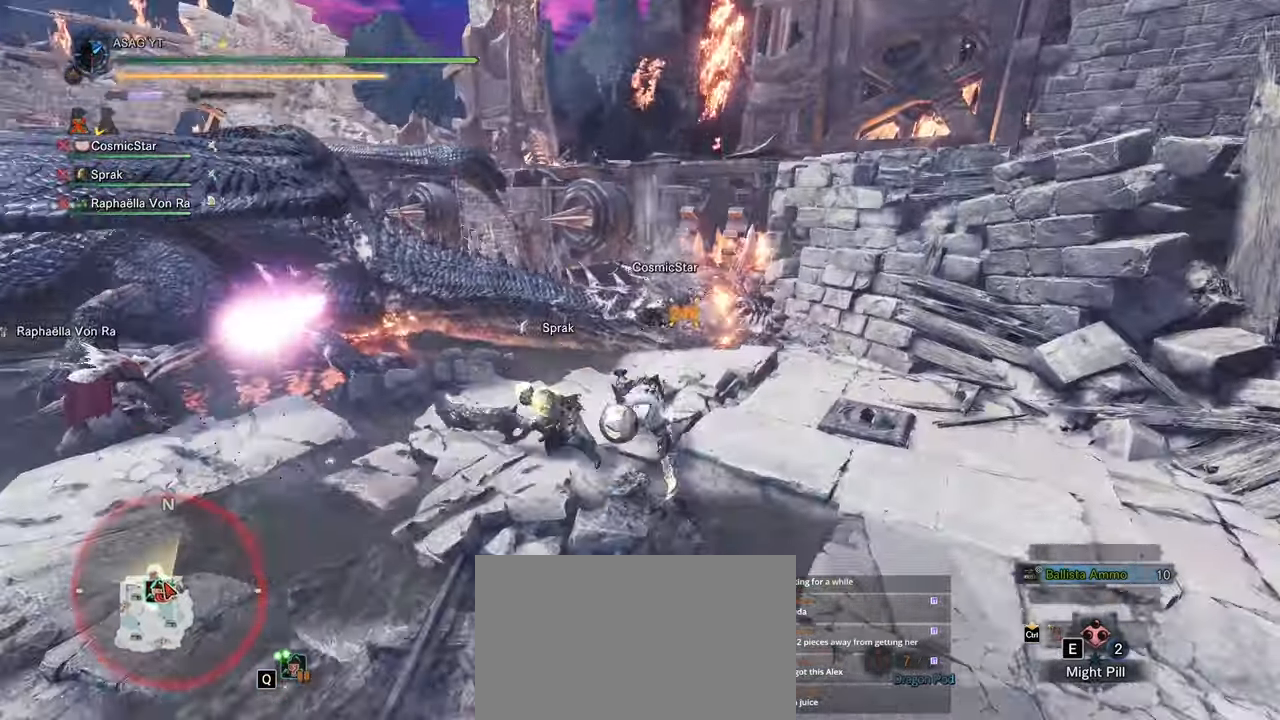
{"keys": ["a"], "mouse": []}
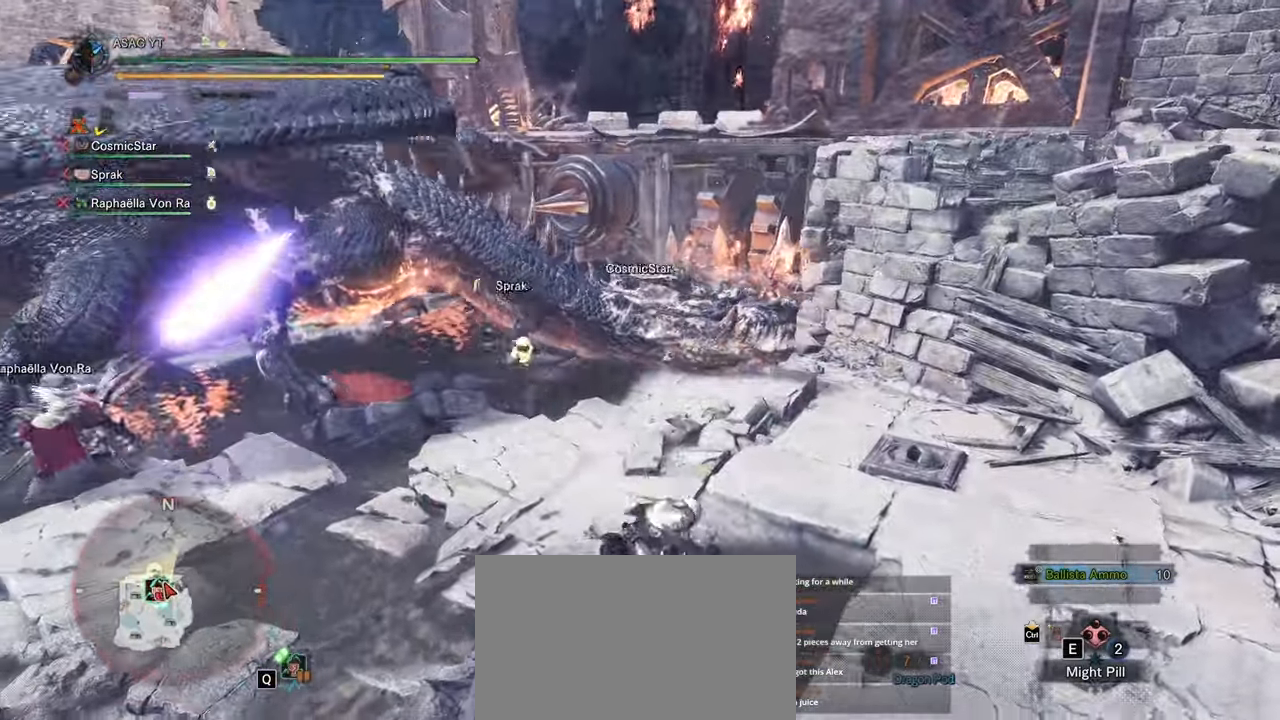
{"keys": ["a", "shift"], "mouse": [], "events": [[133, "shift", "down"]]}
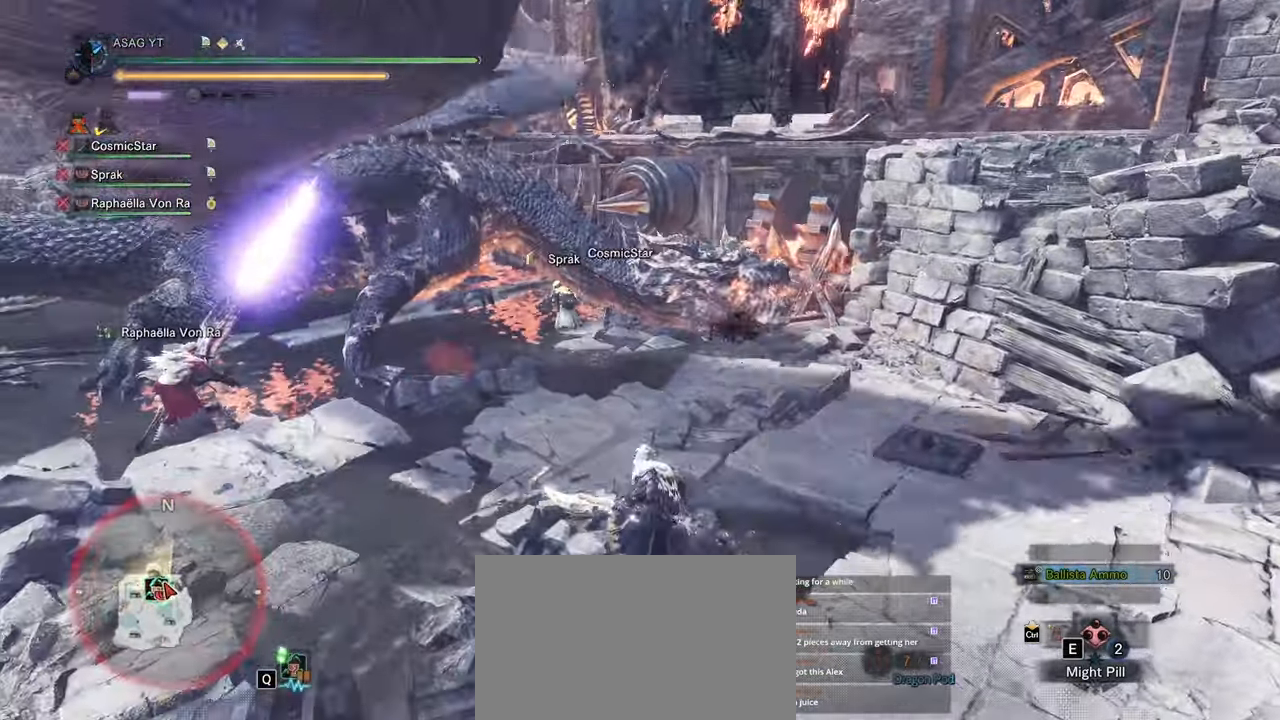
{"keys": ["a", "shift"], "mouse": []}
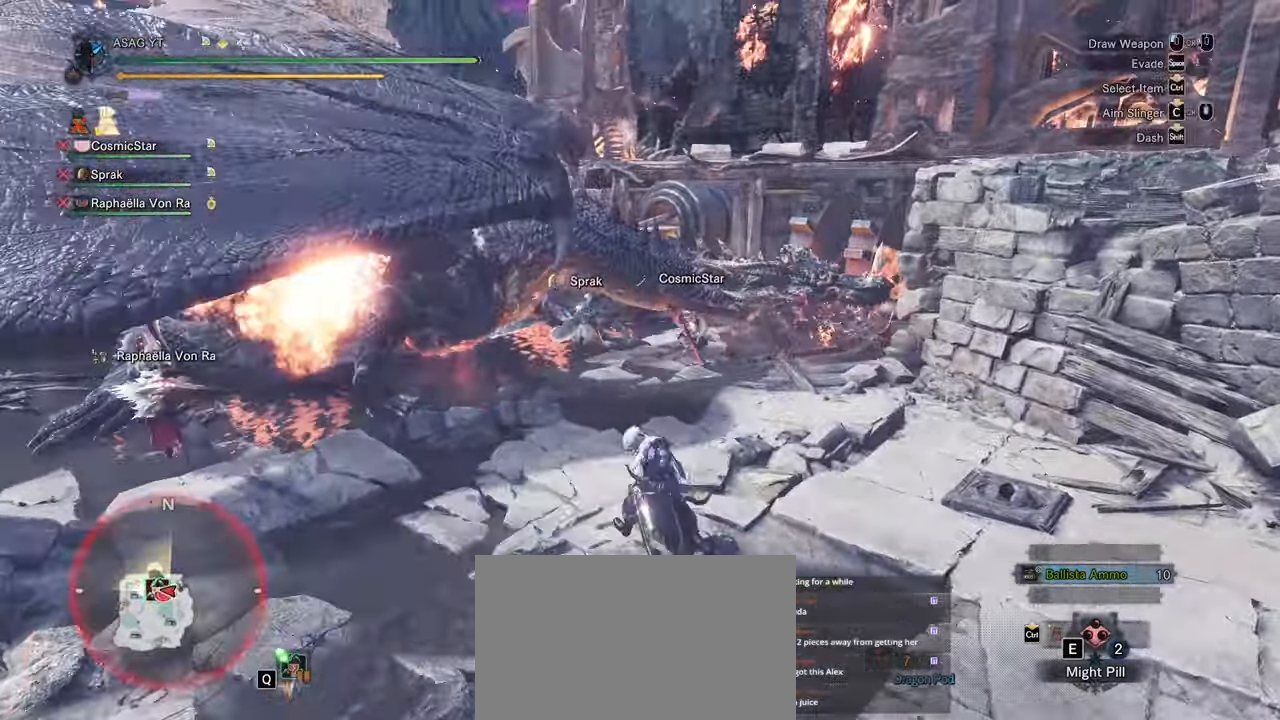
{"keys": ["shift", "w"], "mouse": [], "events": [[233, "a", "up"], [233, "w", "down"]]}
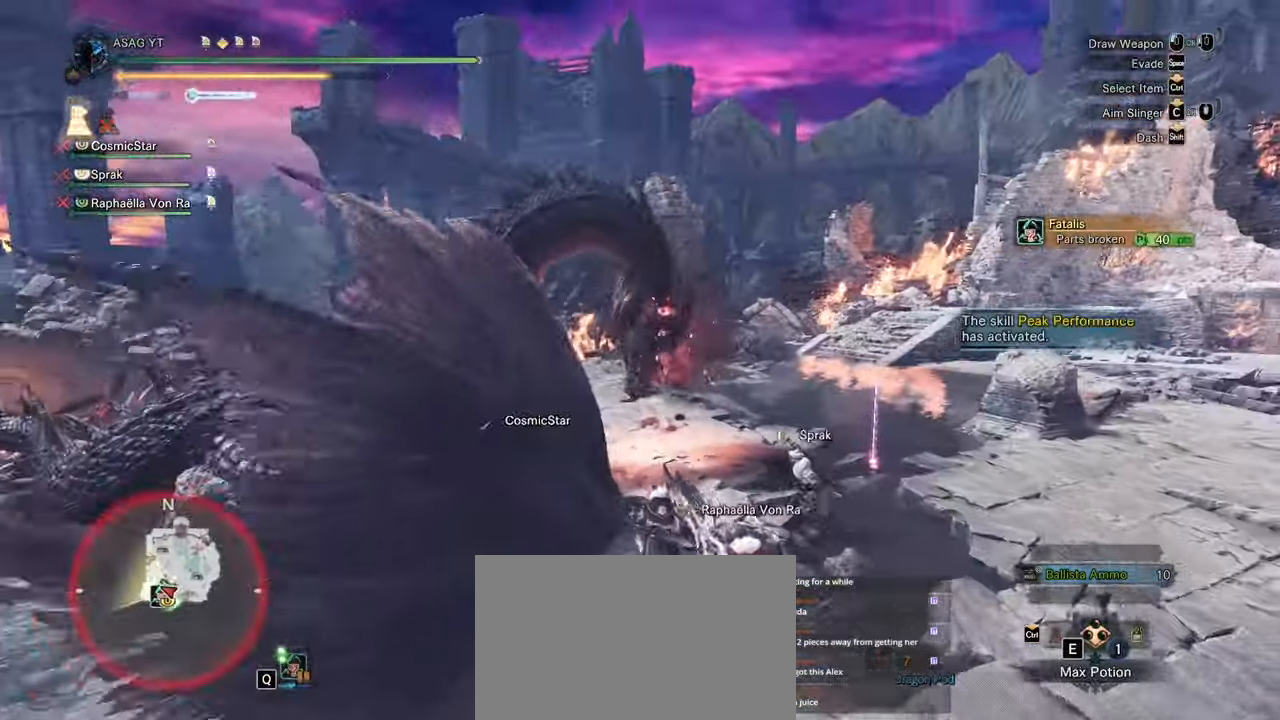
{"keys": ["w"], "mouse": [], "events": [[50, "mouse_left", "down"], [150, "mouse_left", "up"], [250, "mouse_left", "down"], [300, "mouse_left", "up"], [333, "shift", "up"]]}
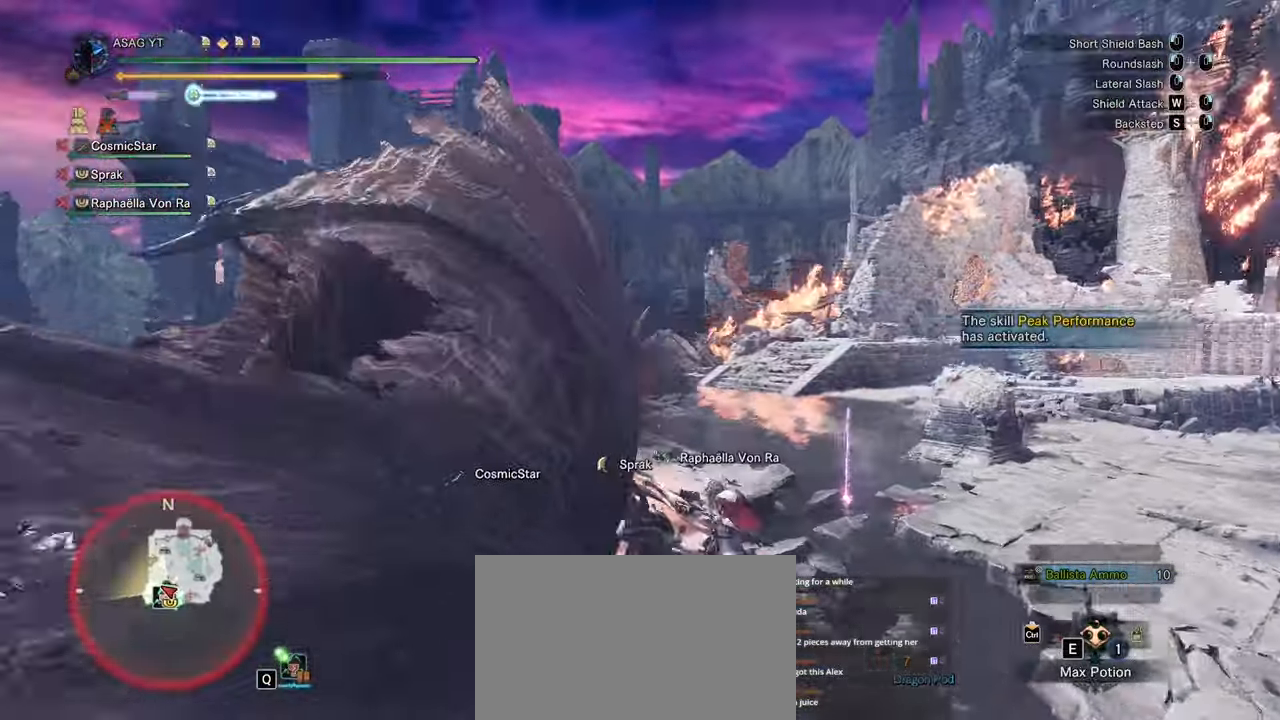
{"keys": ["s"], "mouse": [], "events": [[167, "w", "up"], [500, "s", "down"]]}
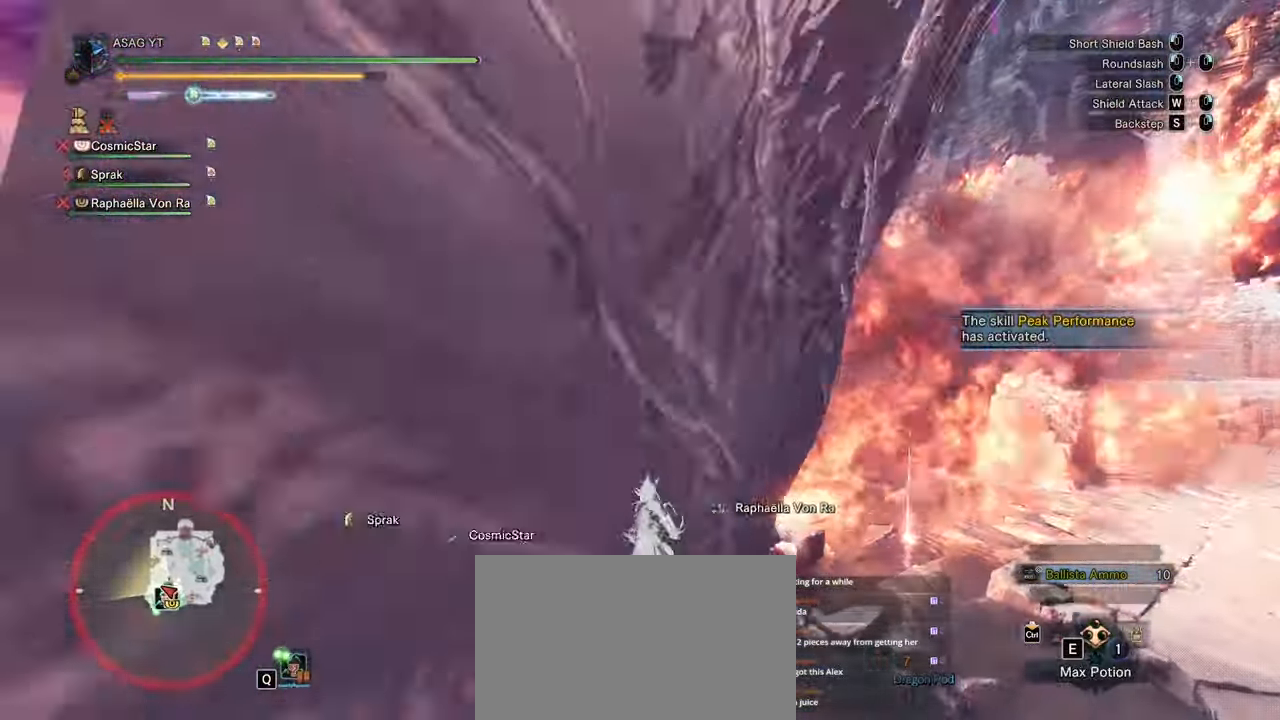
{"keys": [], "mouse": [], "events": [[33, "mouse_right", "down"], [117, "mouse_right", "up"], [183, "mouse_right", "down"], [233, "mouse_right", "up"], [367, "s", "up"]]}
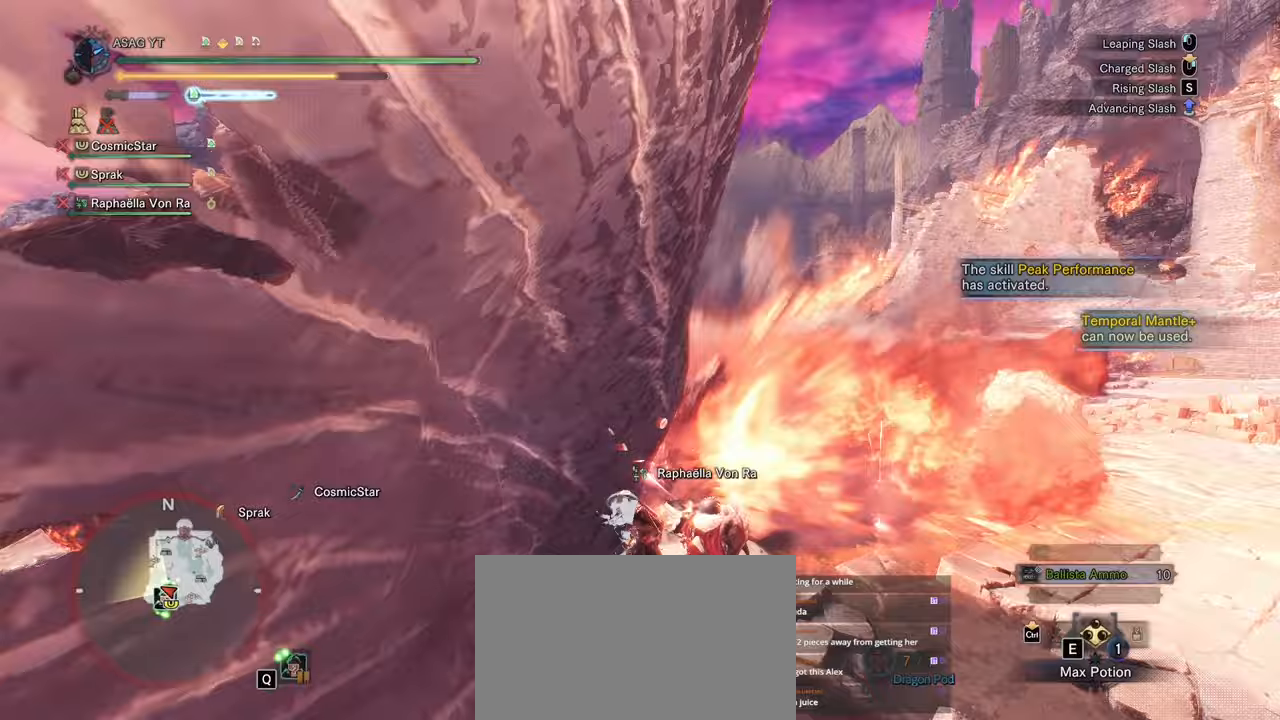
{"keys": ["w"], "mouse": []}
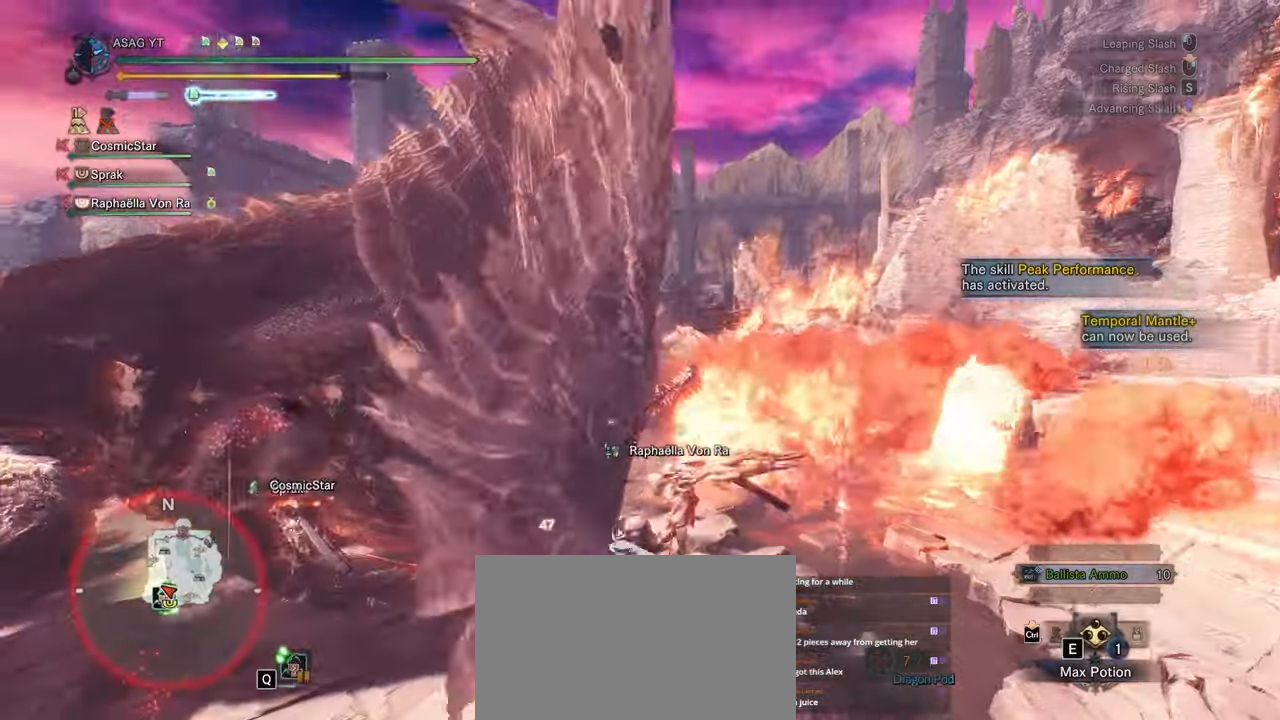
{"keys": ["w"], "mouse": [], "events": [[33, "mouse_left", "down"], [167, "mouse_left", "up"]]}
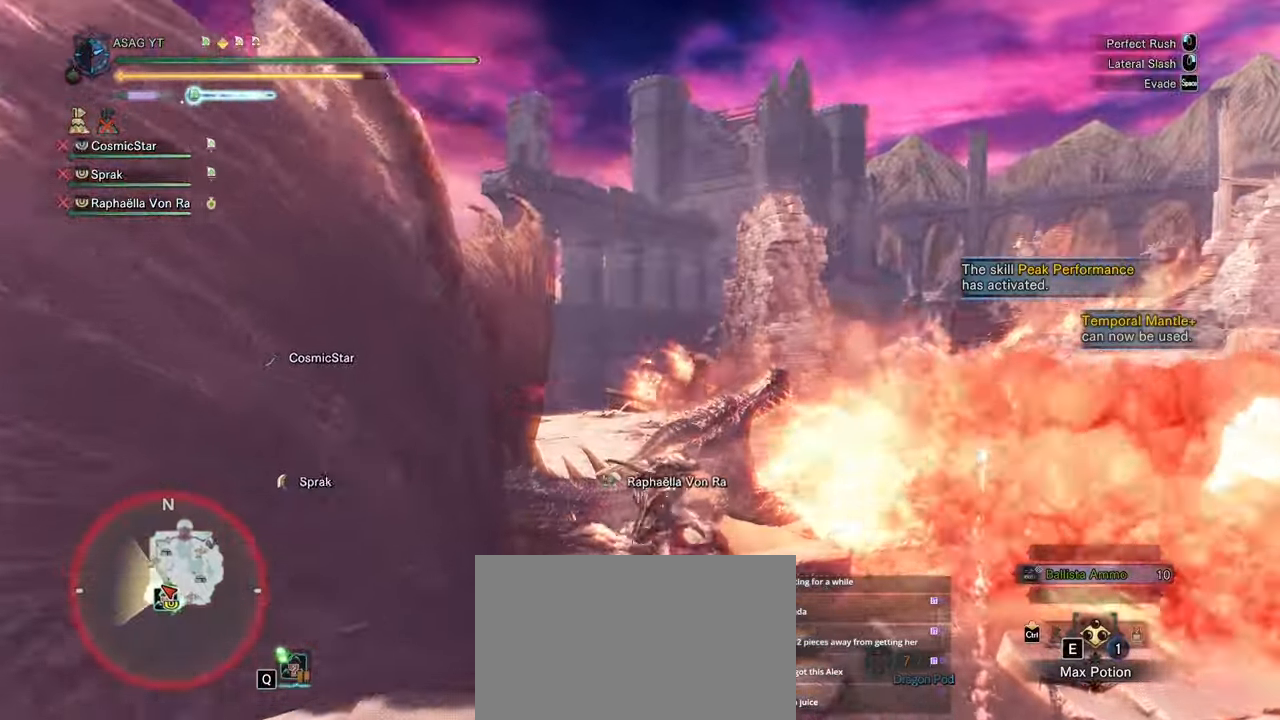
{"keys": ["w"], "mouse": [], "events": []}